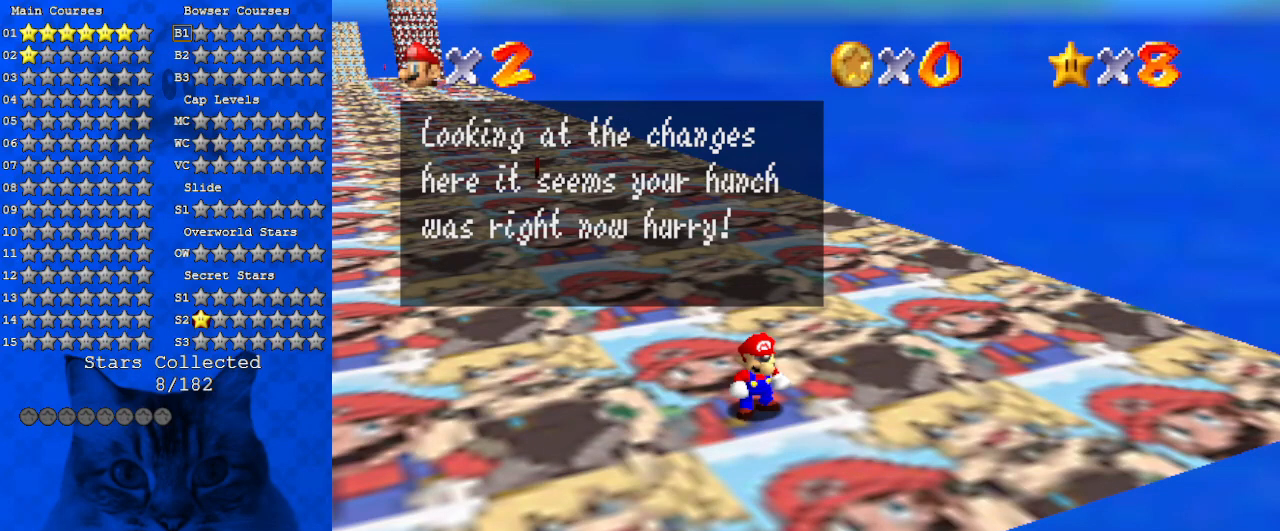
Gameplay with keyboard; each line is a JSON object with the keys held at the frame after it. "events" lists presses ("down") and releases ("up") of "a", "c", "ctrl", "d", "down", "left", "return", "right", "s", "shift", "up", "w", "x" and "y" between this image and that frame as [ms after this image, input, new state], when the widget could be followed in between. No other keys are recorded. Mouse input is not recorded.
{"keys": [], "events": [[166, "return", "down"], [266, "return", "up"]]}
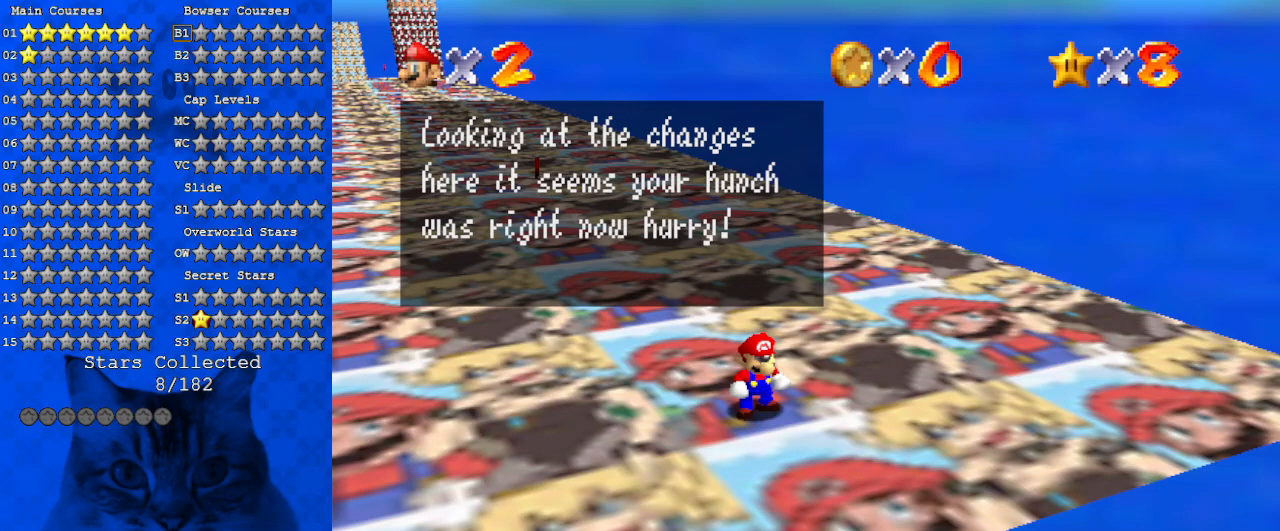
{"keys": [], "events": []}
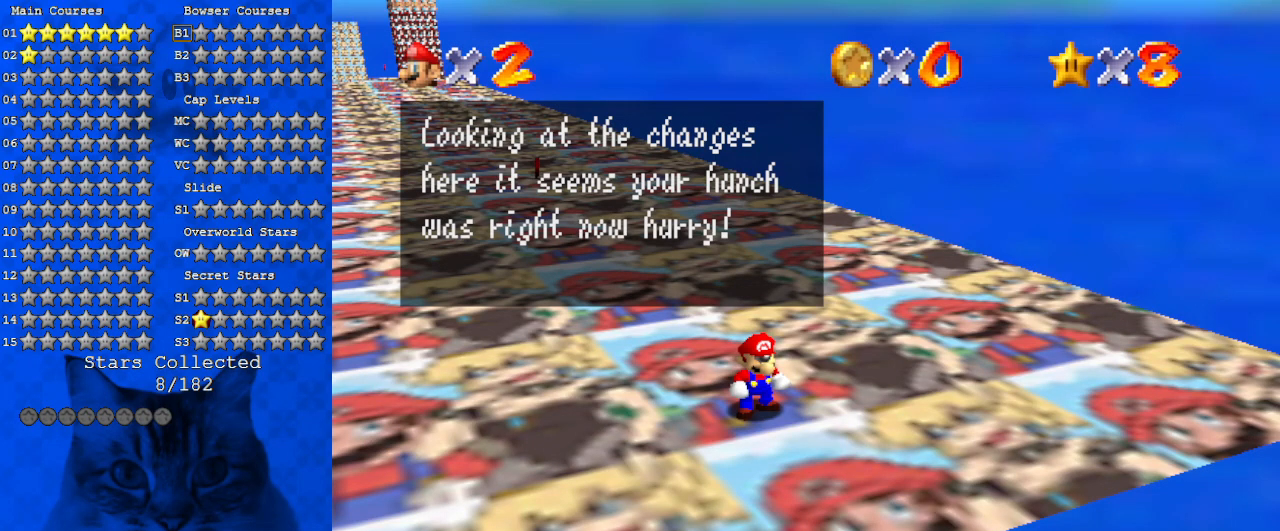
{"keys": [], "events": []}
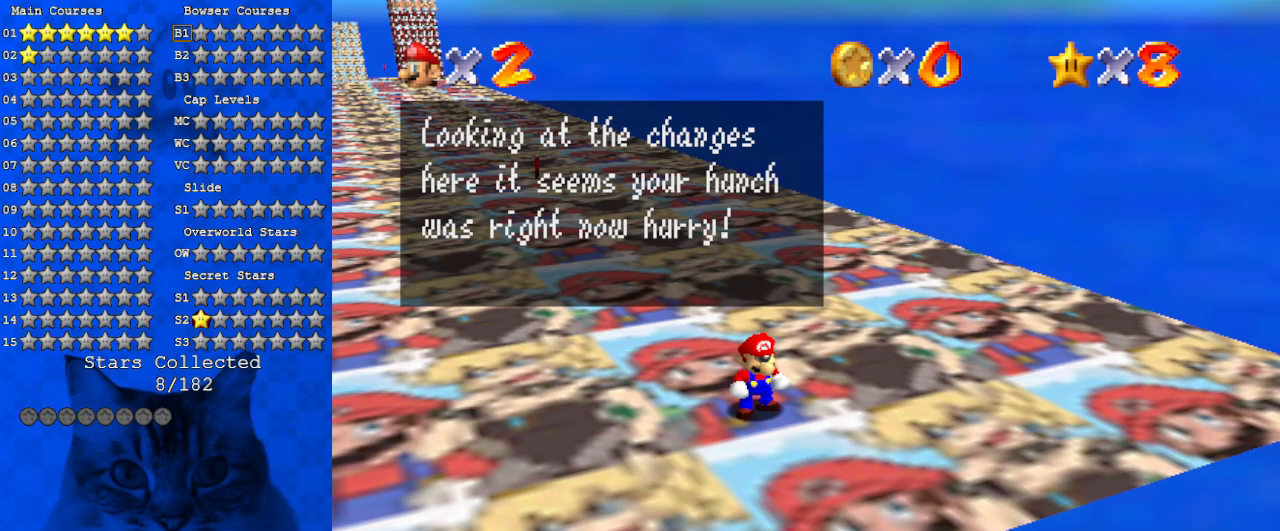
{"keys": [], "events": []}
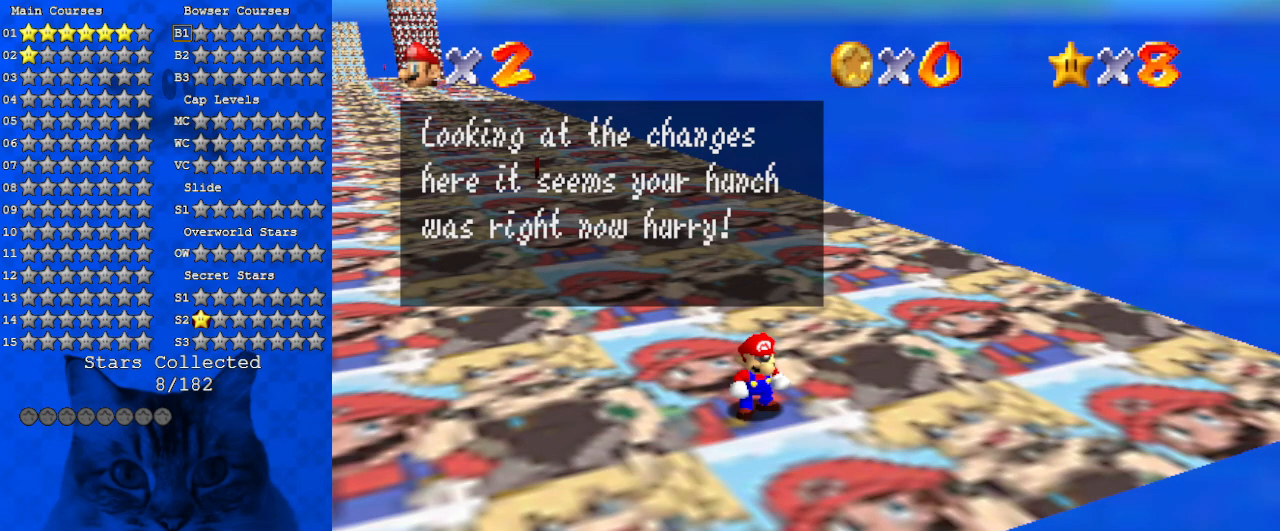
{"keys": [], "events": []}
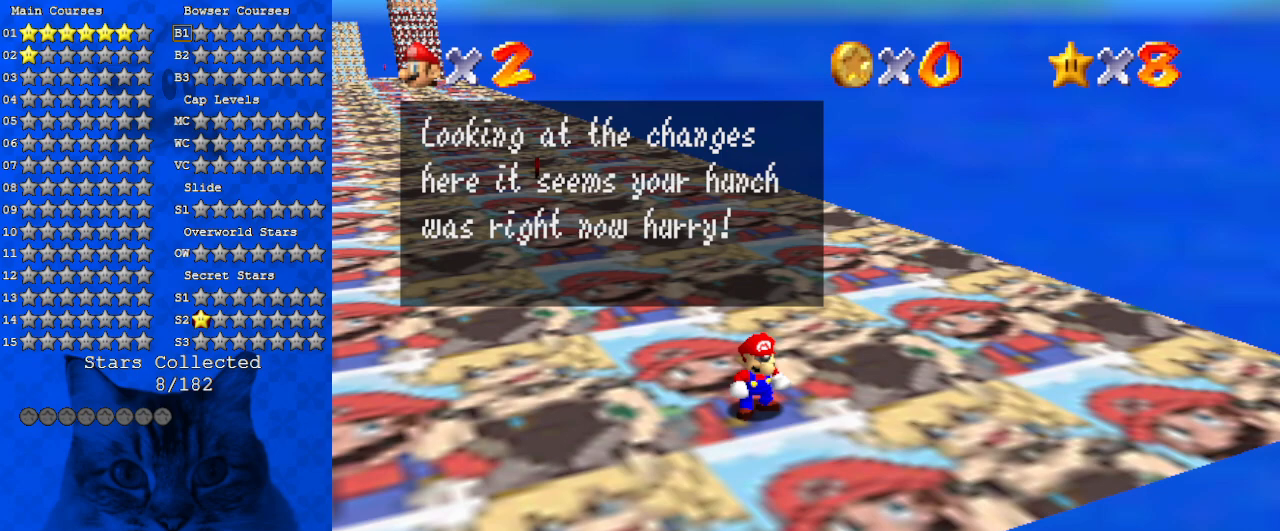
{"keys": [], "events": []}
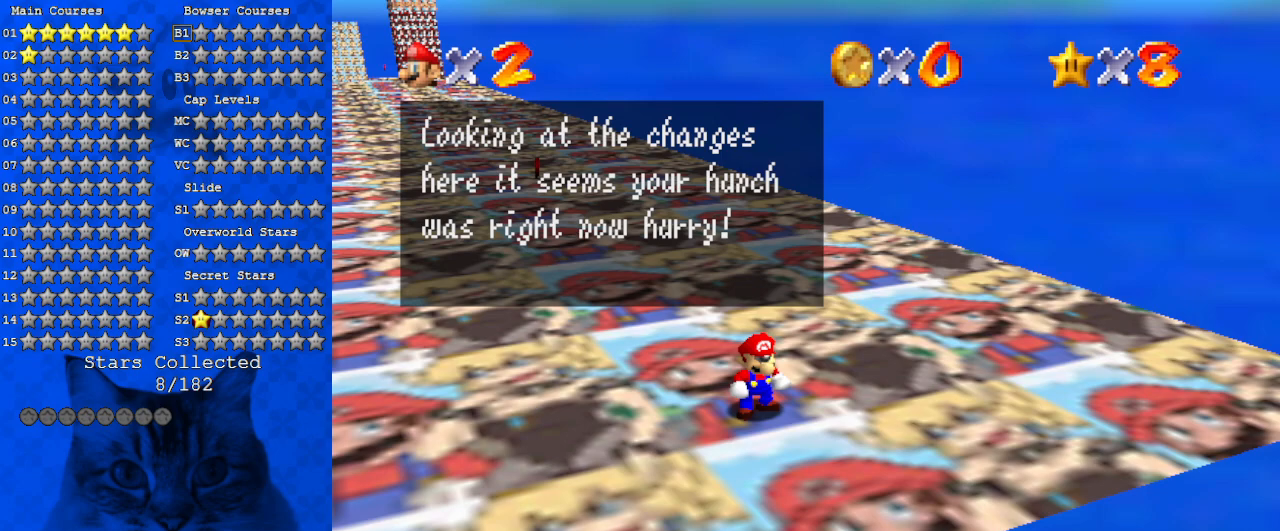
{"keys": [], "events": []}
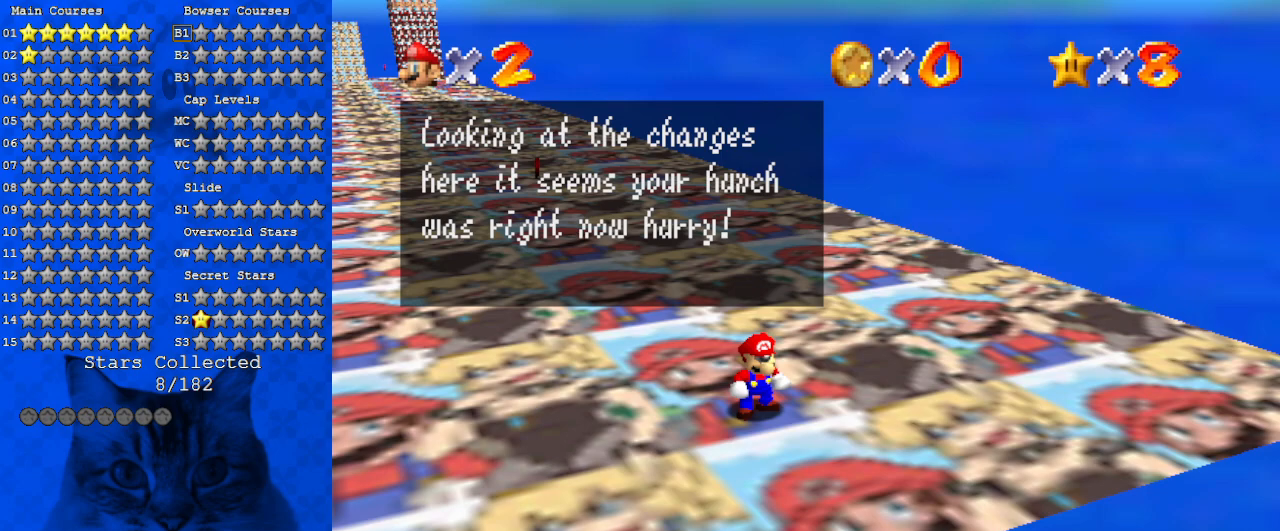
{"keys": [], "events": []}
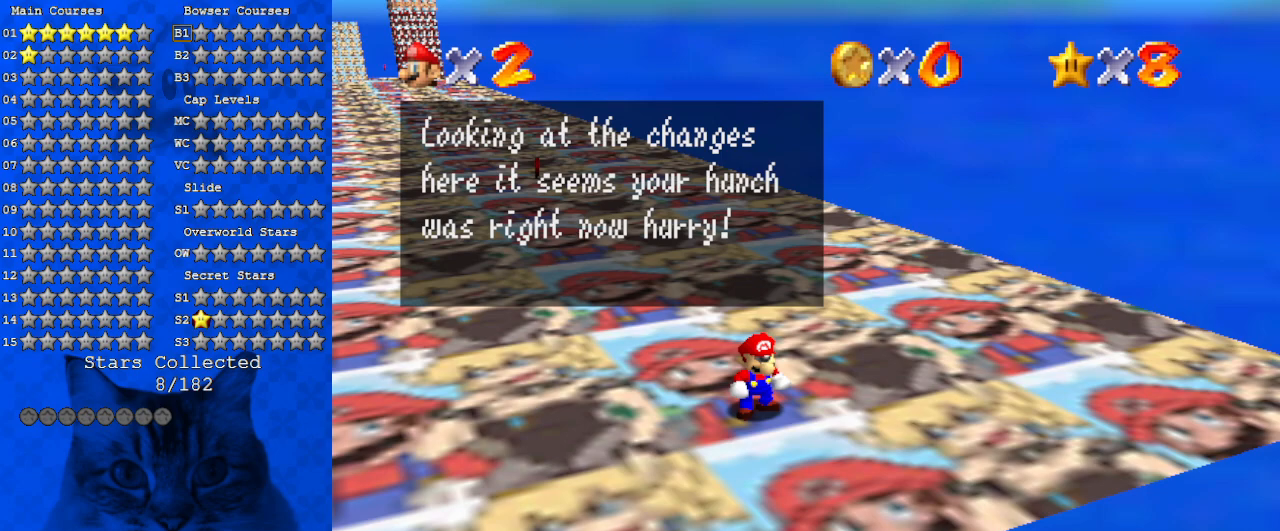
{"keys": ["down"], "events": [[33, "shift", "down"], [166, "shift", "up"], [233, "c", "down"], [333, "c", "up"], [466, "down", "down"]]}
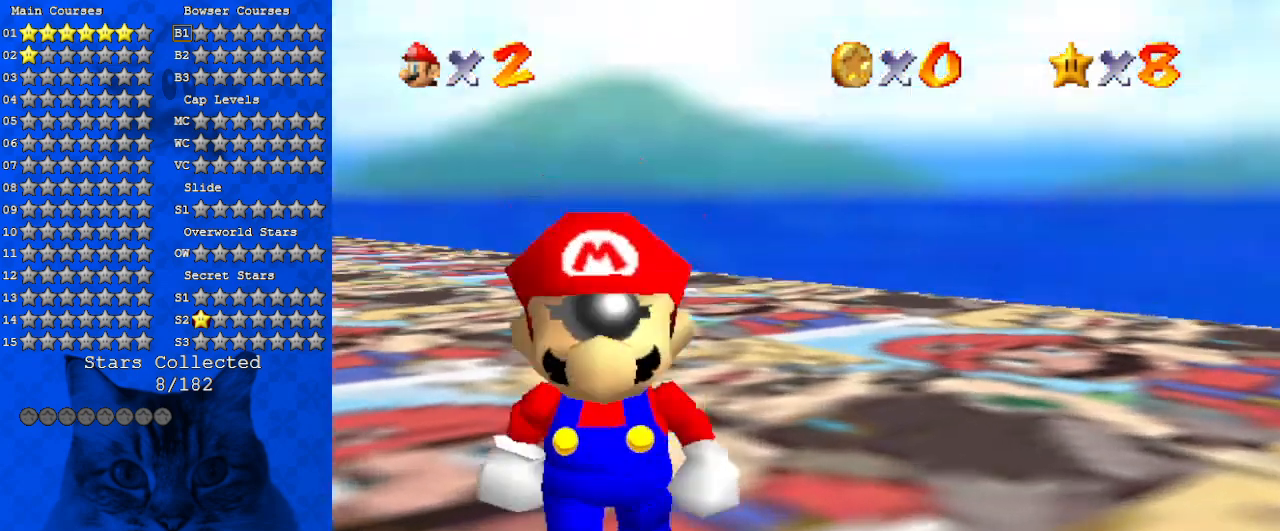
{"keys": ["down"], "events": []}
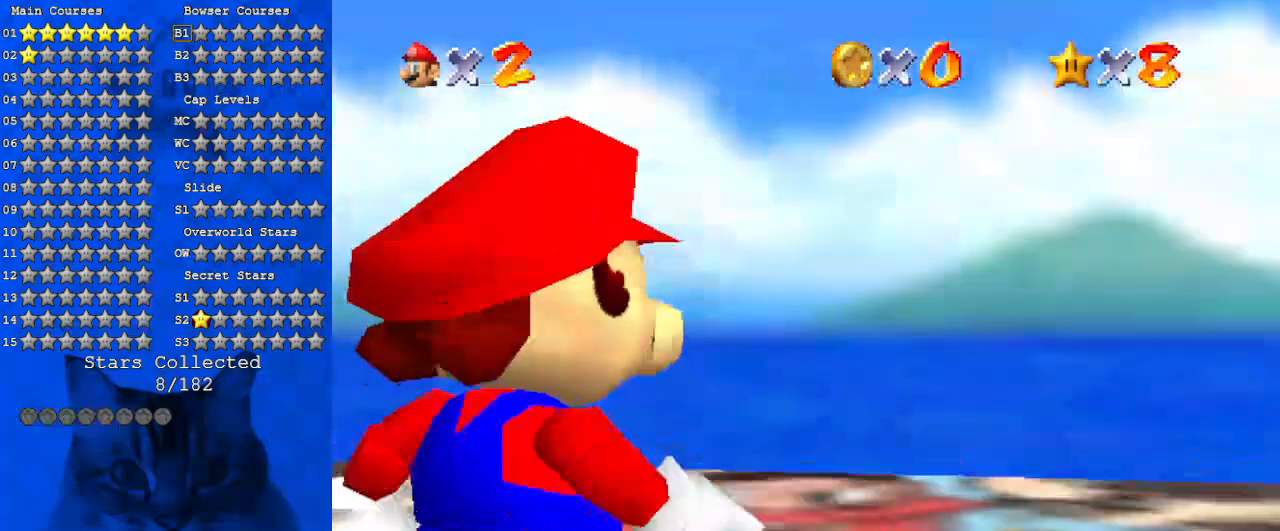
{"keys": [], "events": [[33, "down", "up"]]}
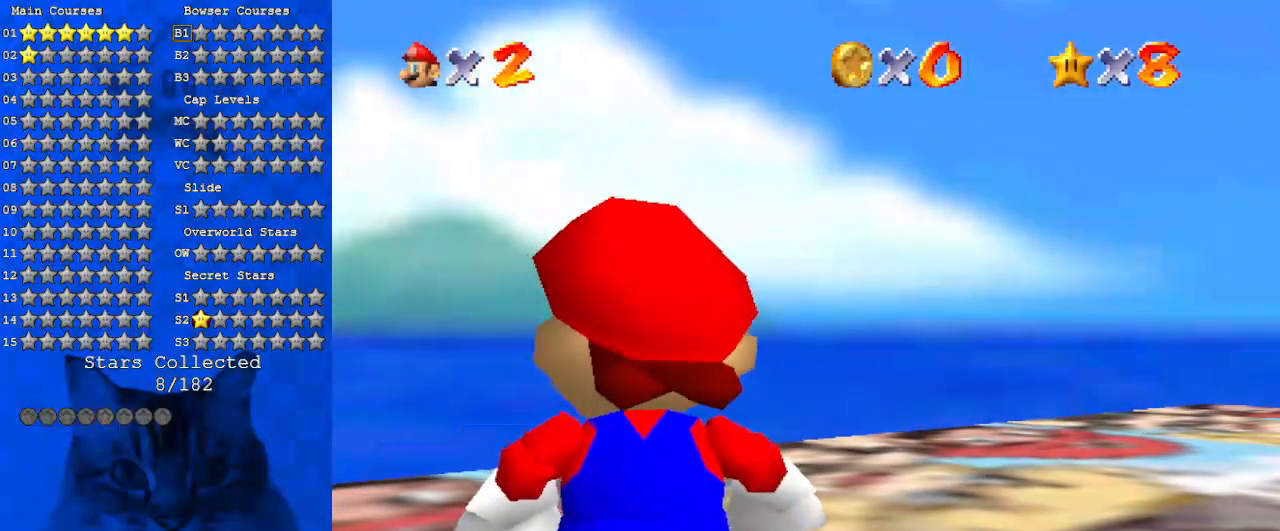
{"keys": ["down"], "events": [[33, "s", "down"], [166, "s", "up"], [200, "down", "down"], [266, "w", "down"], [500, "w", "up"]]}
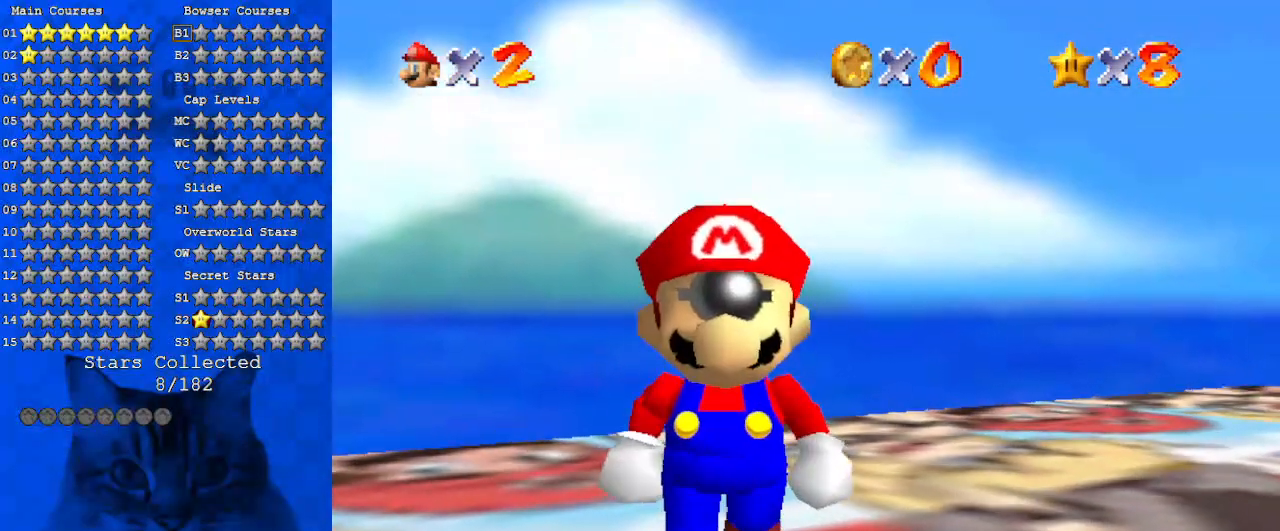
{"keys": ["down"], "events": []}
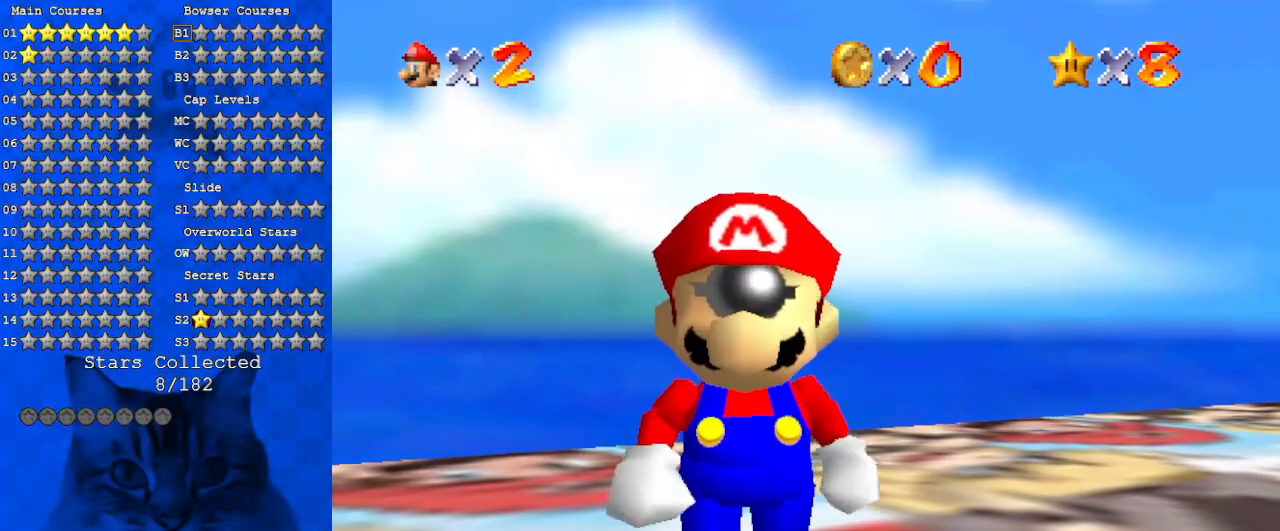
{"keys": [], "events": [[100, "down", "up"]]}
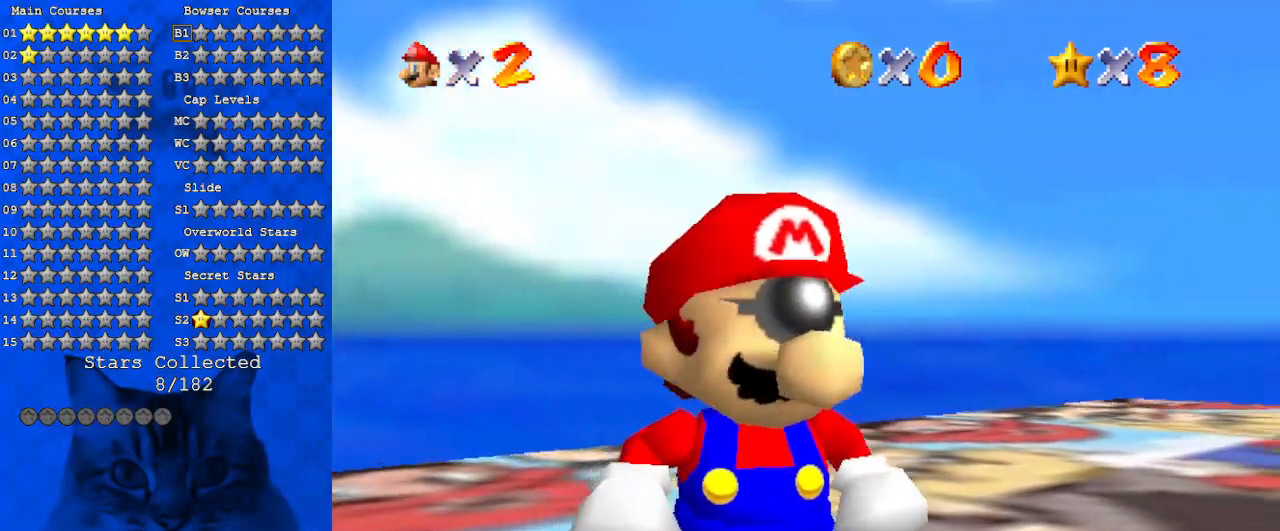
{"keys": [], "events": []}
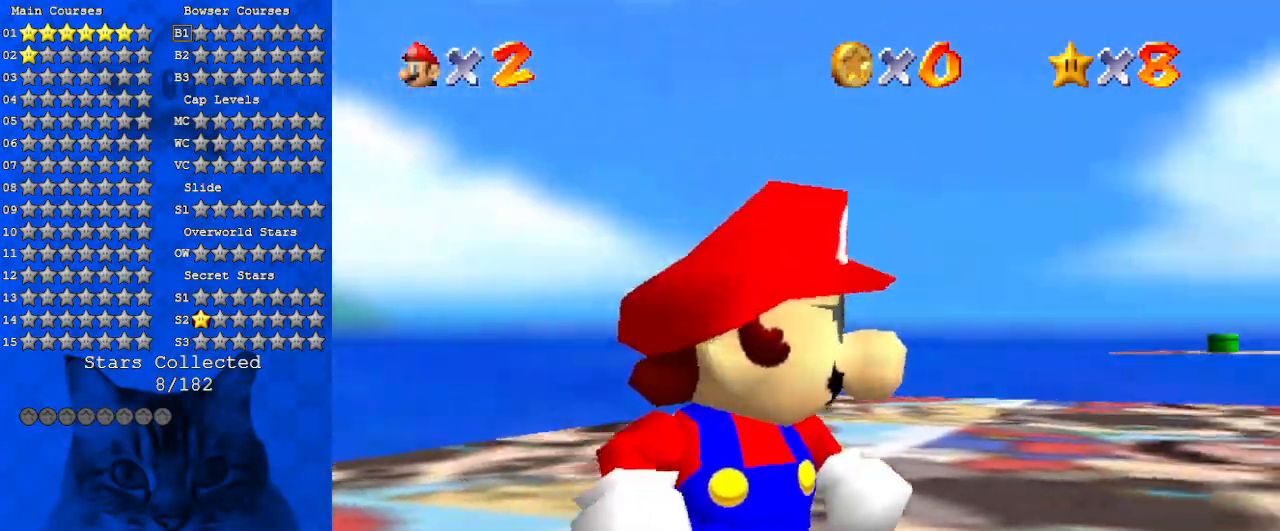
{"keys": [], "events": []}
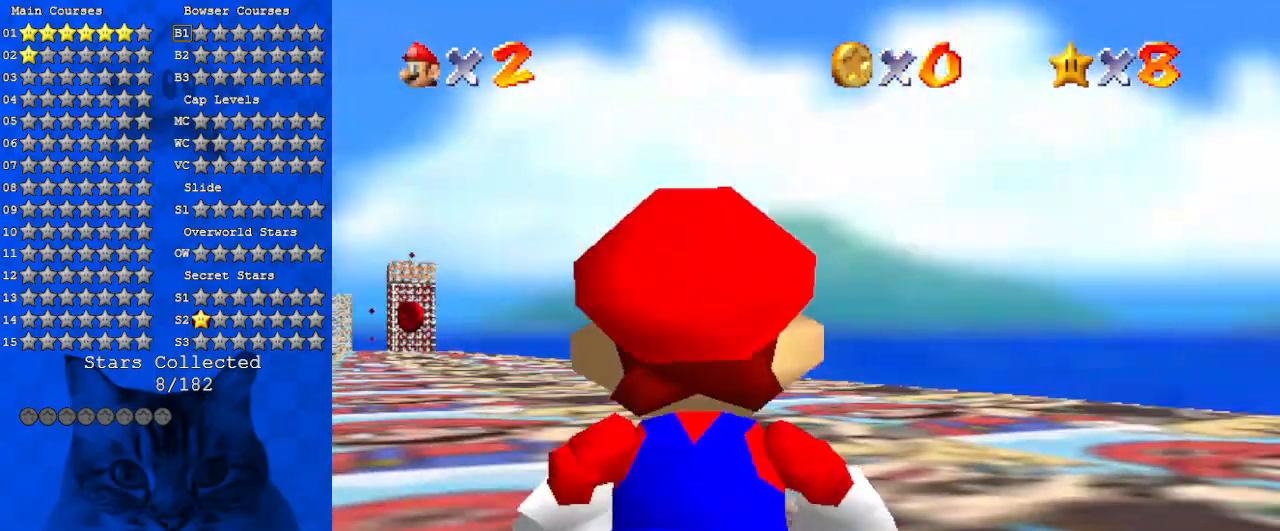
{"keys": [], "events": []}
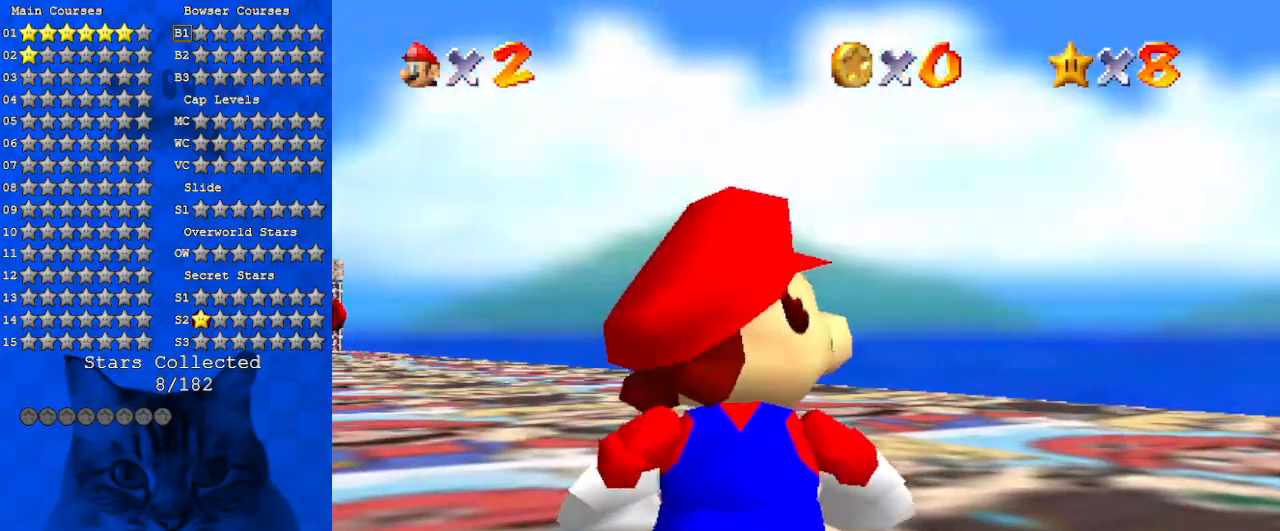
{"keys": [], "events": [[33, "a", "down"], [166, "a", "up"]]}
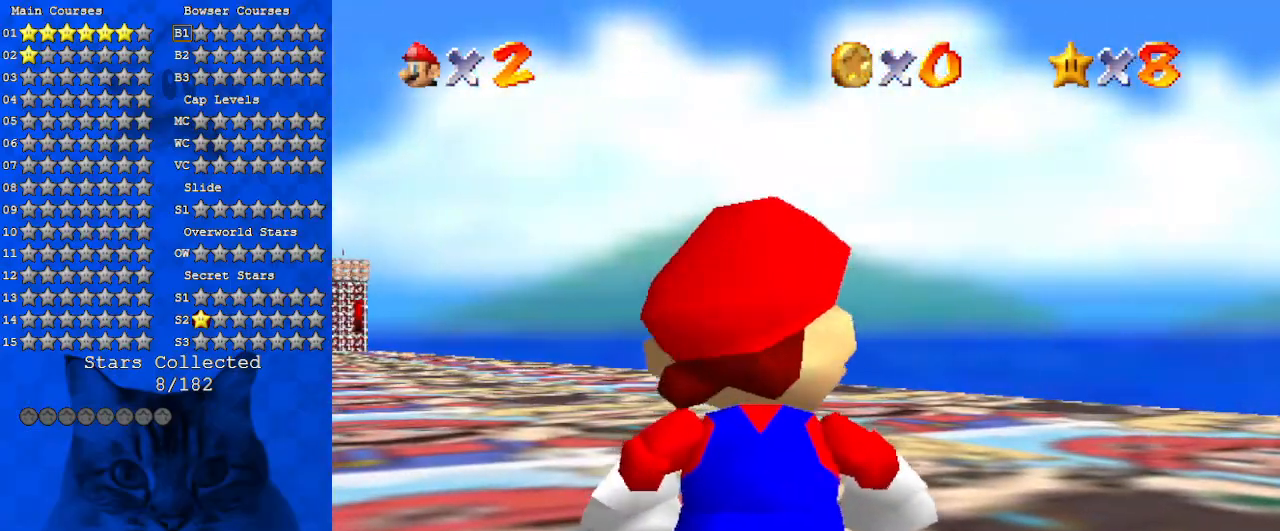
{"keys": [], "events": [[366, "s", "down"], [500, "s", "up"]]}
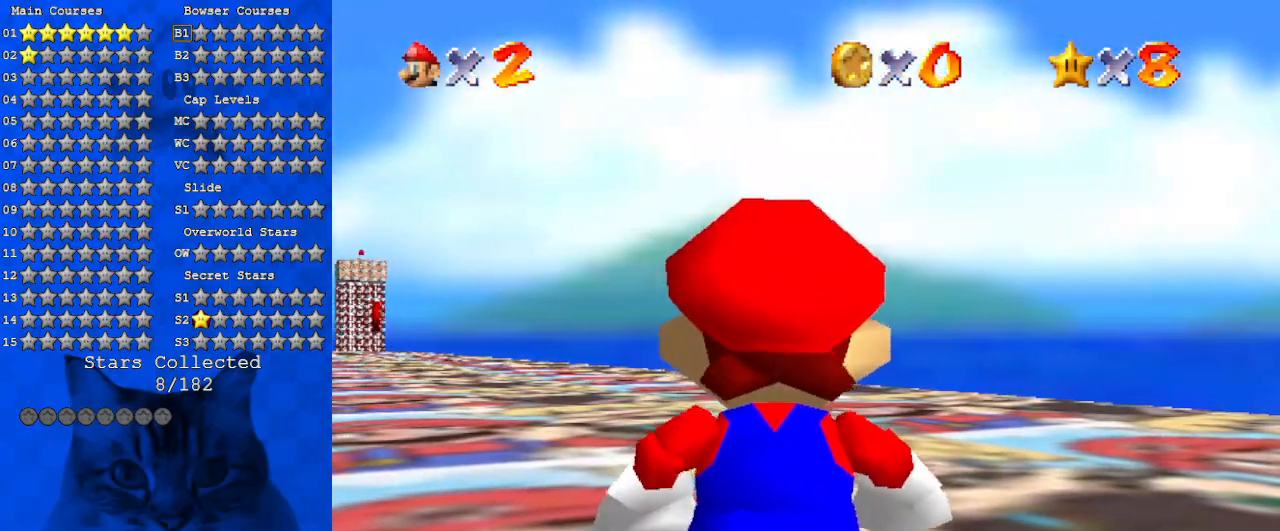
{"keys": ["a"], "events": [[433, "a", "down"]]}
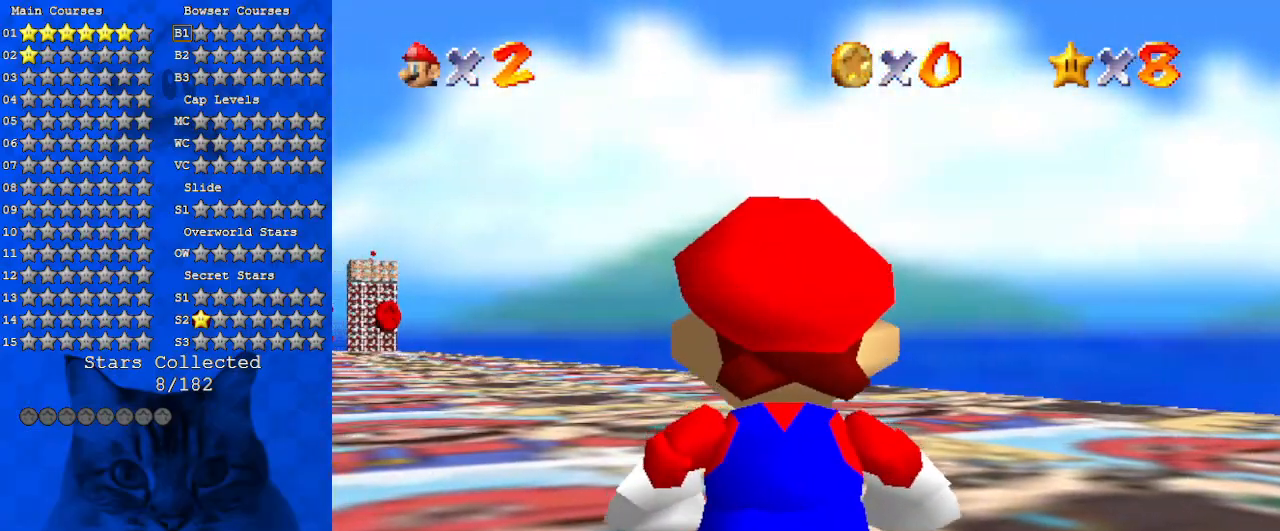
{"keys": [], "events": [[66, "a", "up"], [266, "return", "down"], [333, "return", "up"]]}
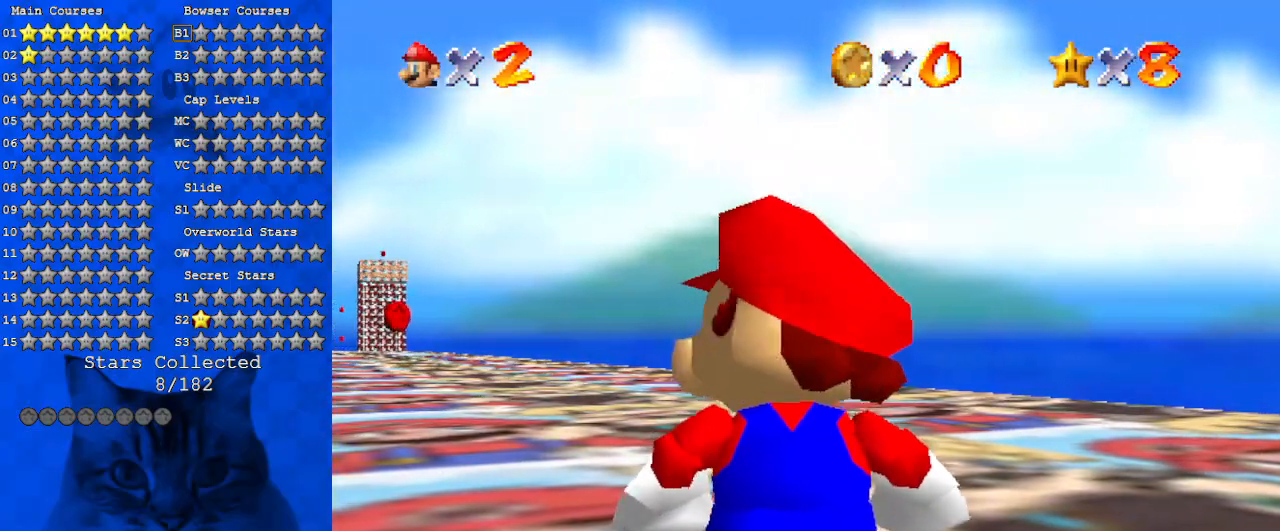
{"keys": [], "events": []}
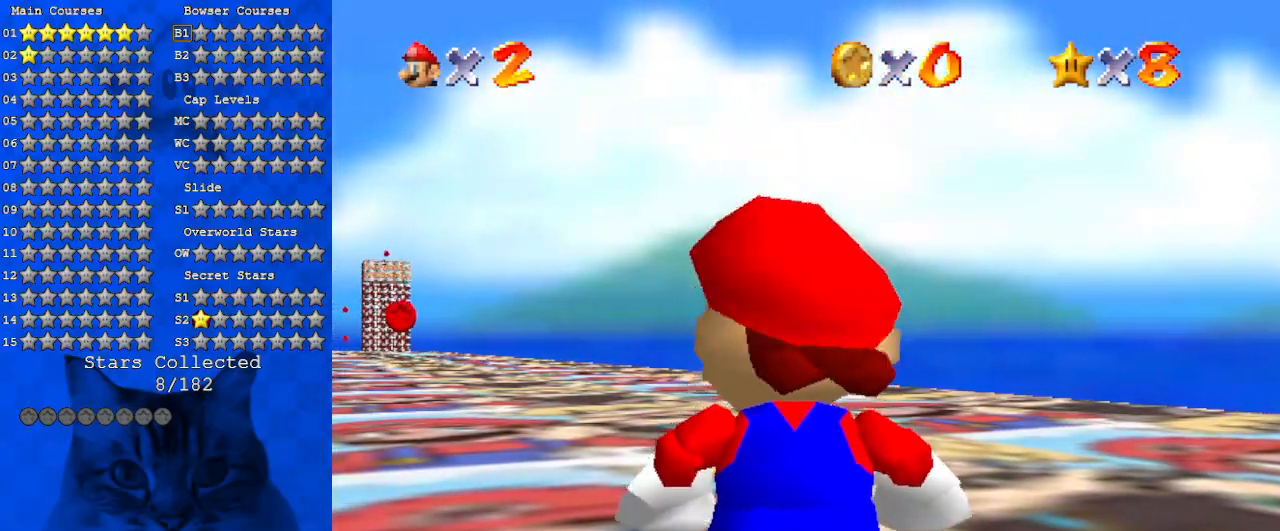
{"keys": ["shift", "up"], "events": [[33, "d", "down"], [133, "s", "down"], [200, "d", "up"], [200, "up", "down"], [233, "s", "up"], [433, "shift", "down"]]}
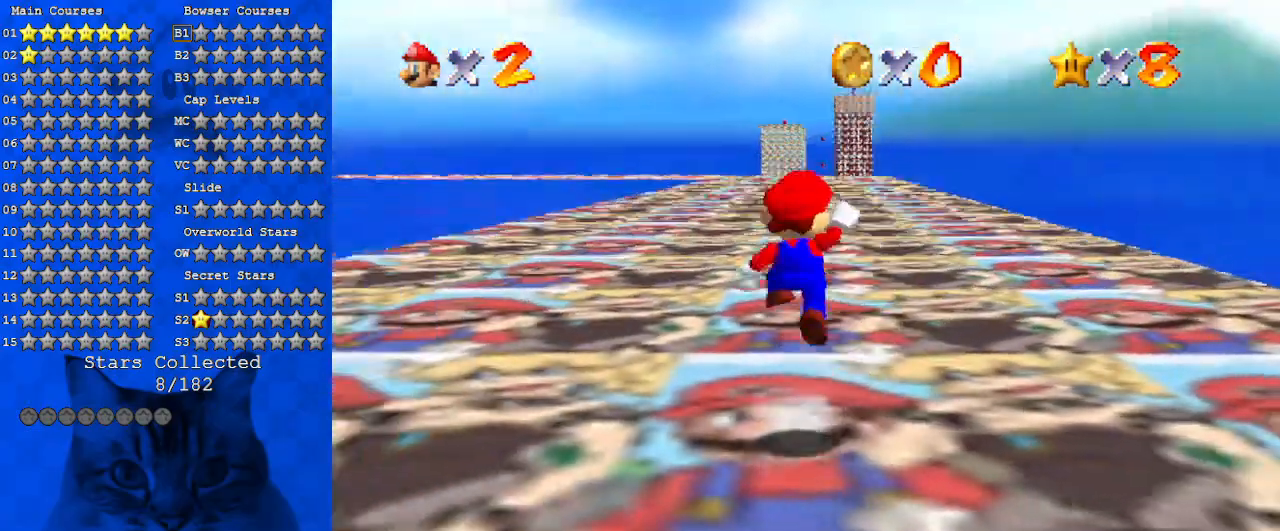
{"keys": ["ctrl", "up"], "events": [[100, "shift", "up"], [466, "ctrl", "down"]]}
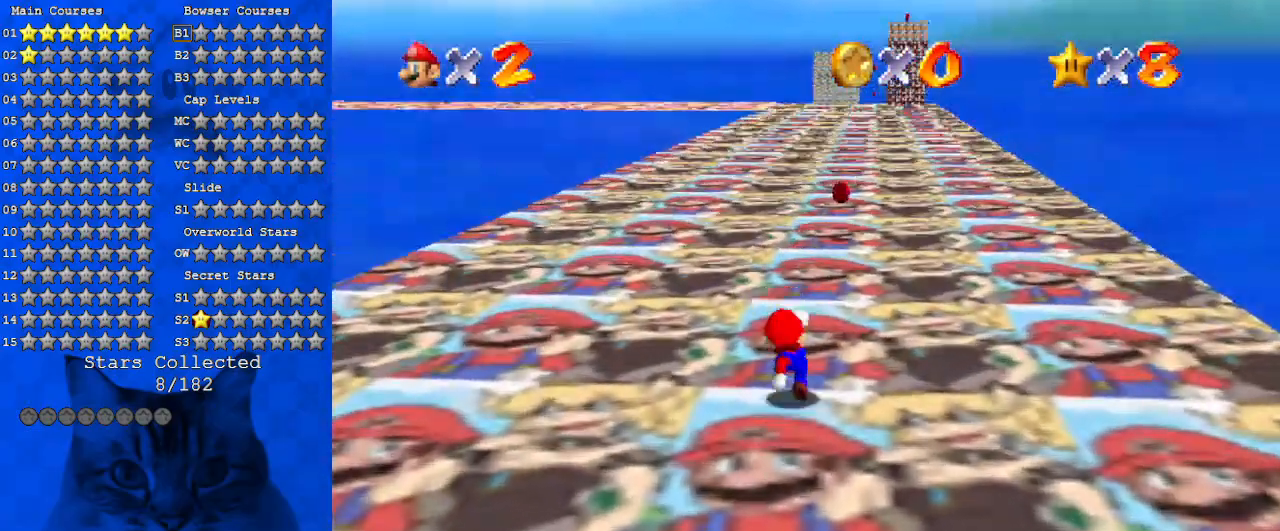
{"keys": ["up"], "events": [[66, "shift", "down"], [166, "ctrl", "up"], [266, "shift", "up"]]}
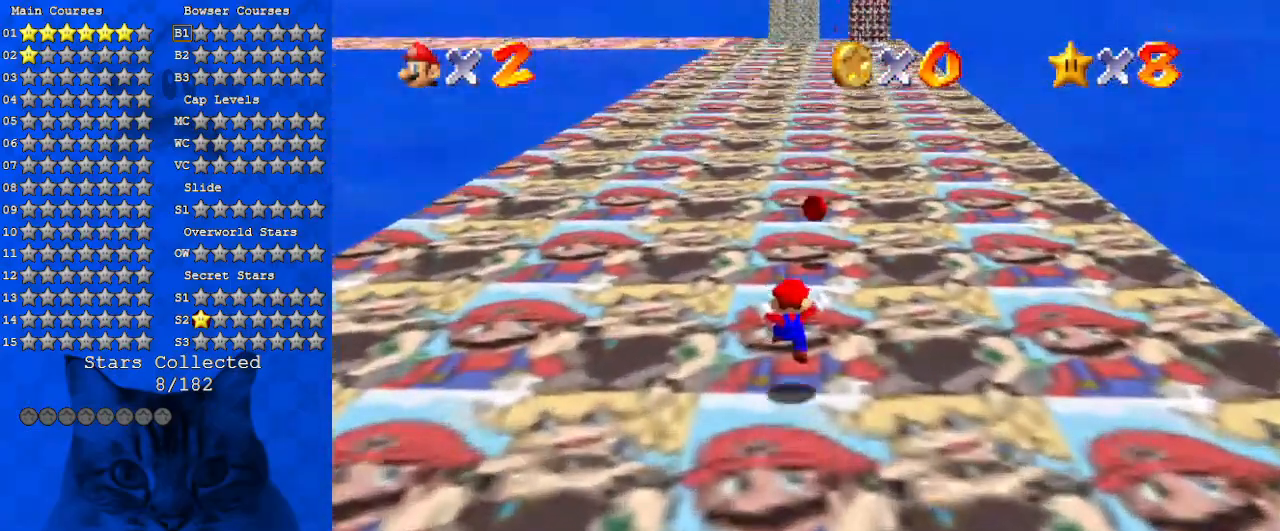
{"keys": ["shift", "up"], "events": [[100, "ctrl", "down"], [233, "ctrl", "up"], [500, "shift", "down"]]}
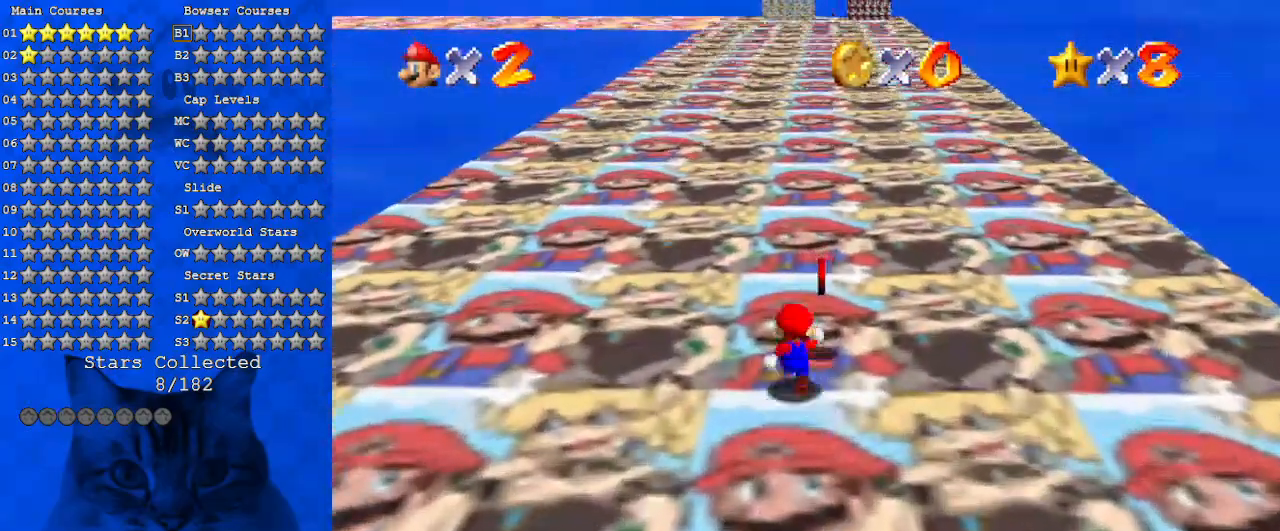
{"keys": ["up"], "events": [[66, "ctrl", "down"], [100, "ctrl", "up"], [100, "shift", "up"]]}
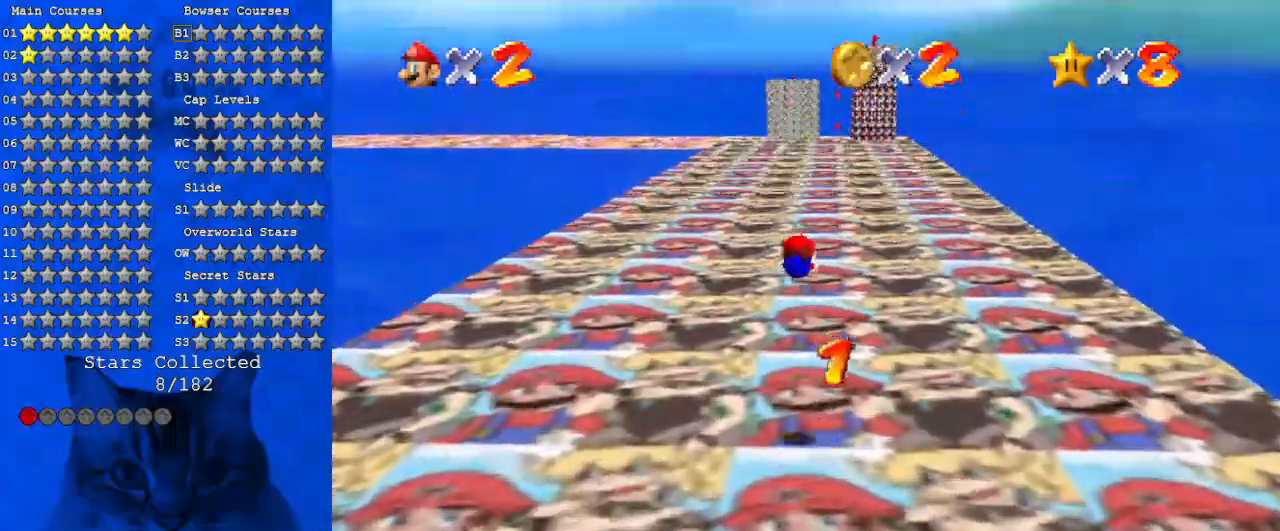
{"keys": ["ctrl", "shift", "up"], "events": [[433, "ctrl", "down"], [433, "shift", "down"]]}